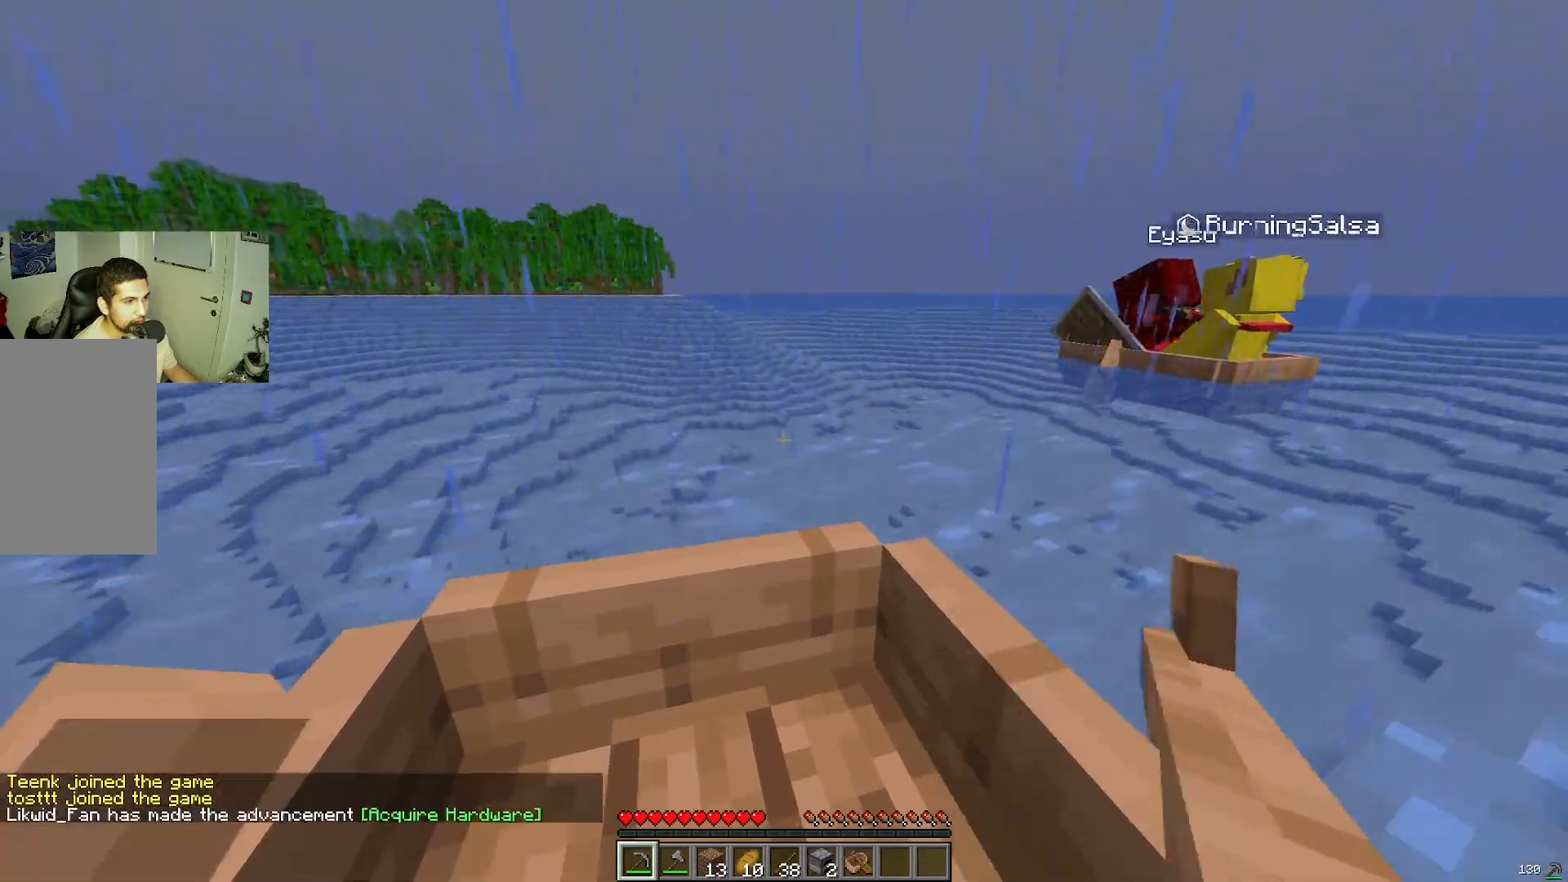
Gameplay with keyboard and mouse; each line is a JSON object with the keys and mouse buttons held at the frame after it. "events" lists presses ("down") and releases ("up") of "s", "w", "mouse_left" and "mouse_right" between this image and that frame as [ms after this image, input, new state], when the widget could be followed in between; "a" and "d" appear only as held states. "mouse_left", "mouse_right" = the "left", "right" buttons of the "mouse" list. No other keys are recorded. Fast repeated clicks can show as one long hold. Mouse movement is not recorded.
{"keys": ["w"], "mouse": [], "events": []}
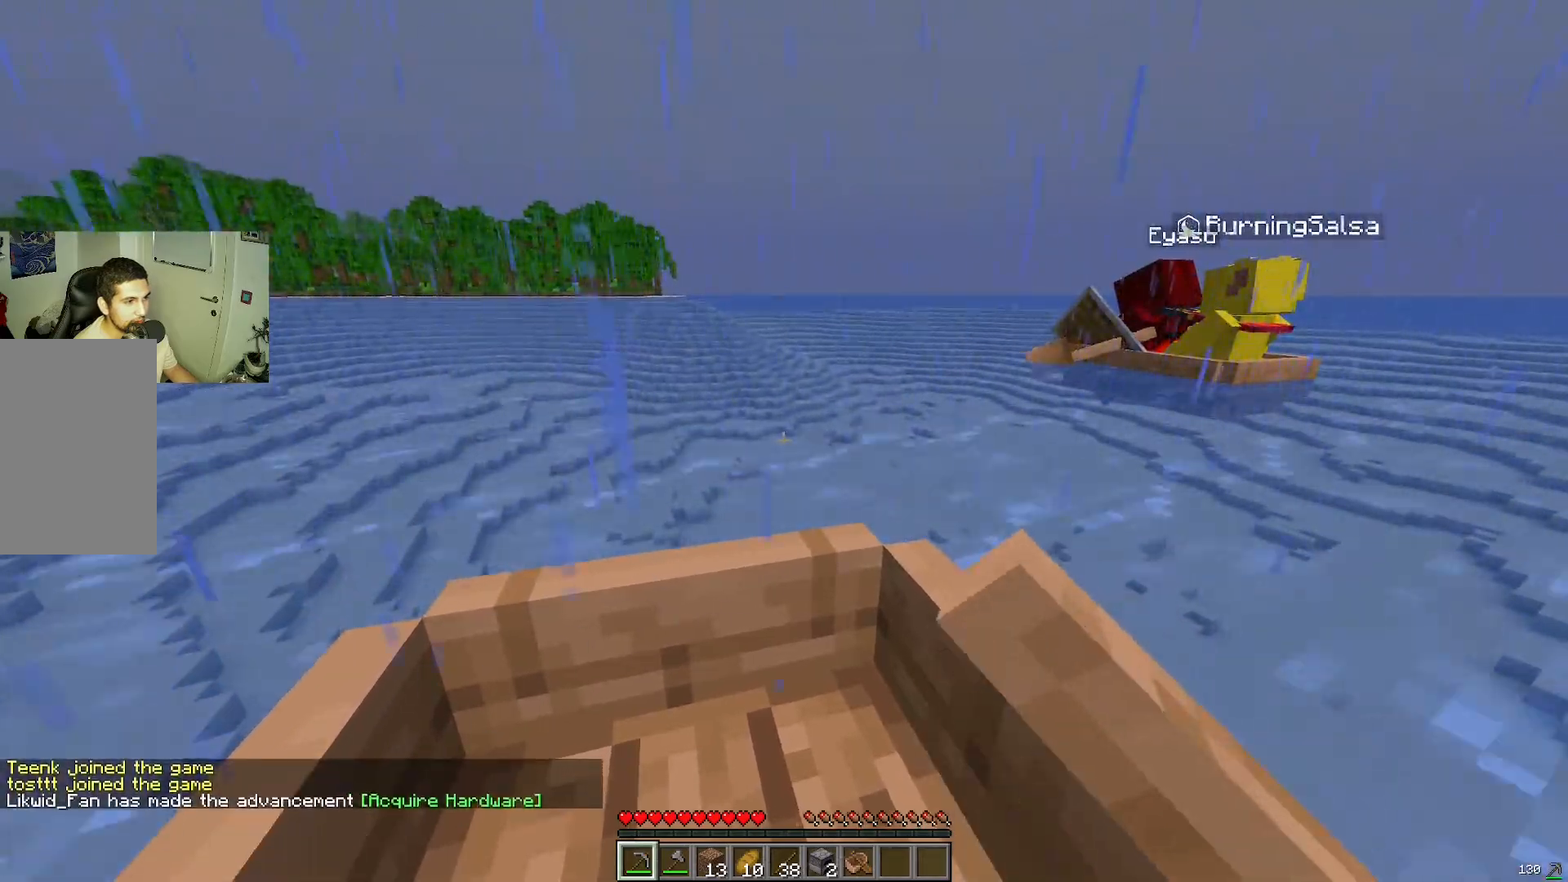
{"keys": ["w"], "mouse": [], "events": []}
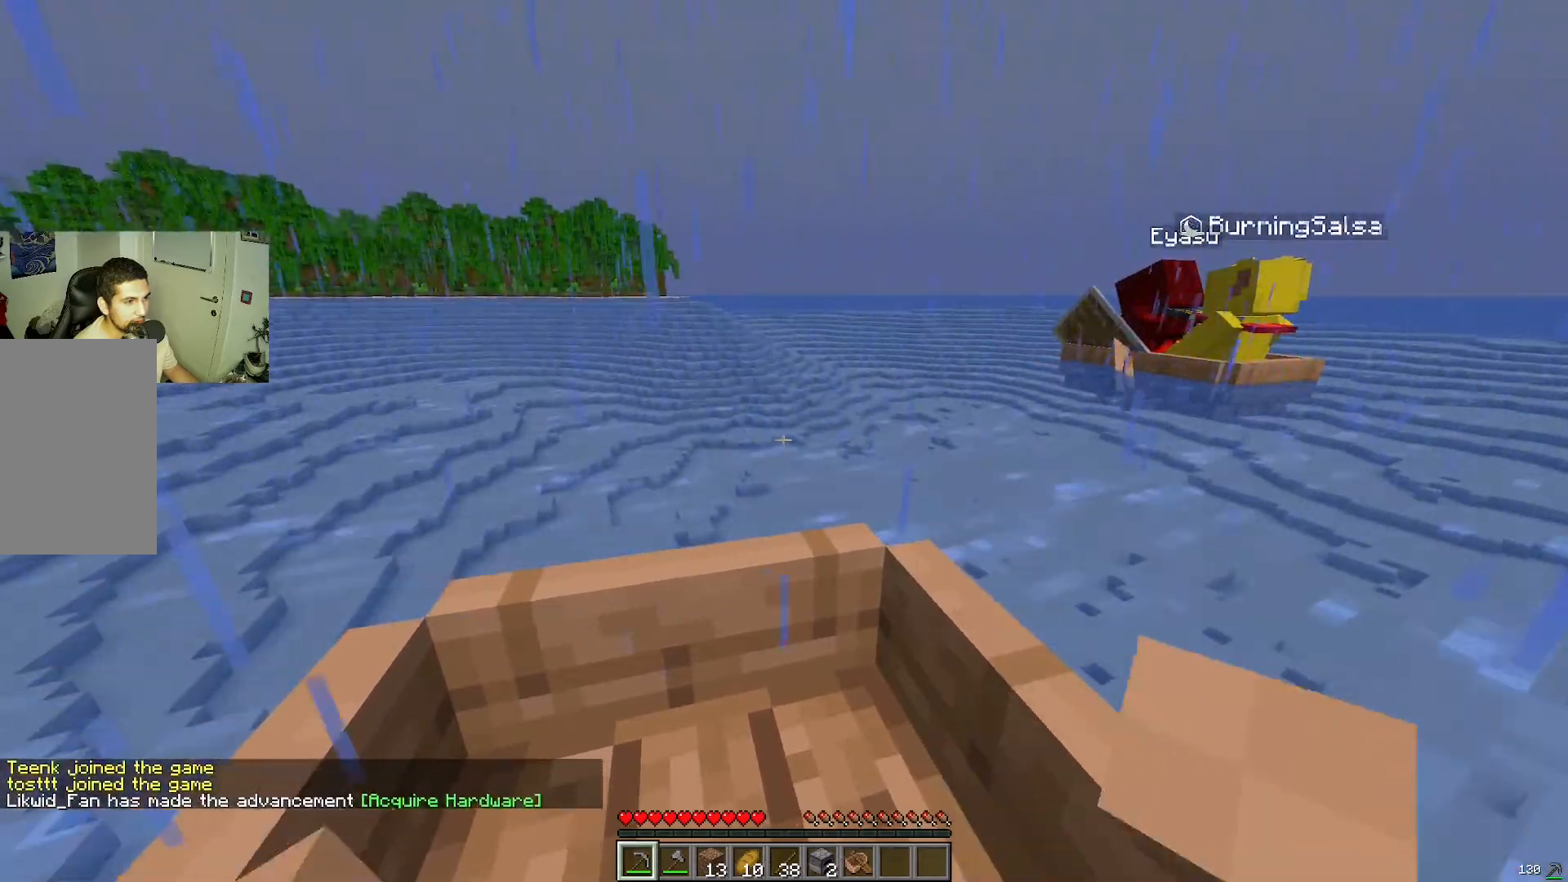
{"keys": ["w"], "mouse": [], "events": []}
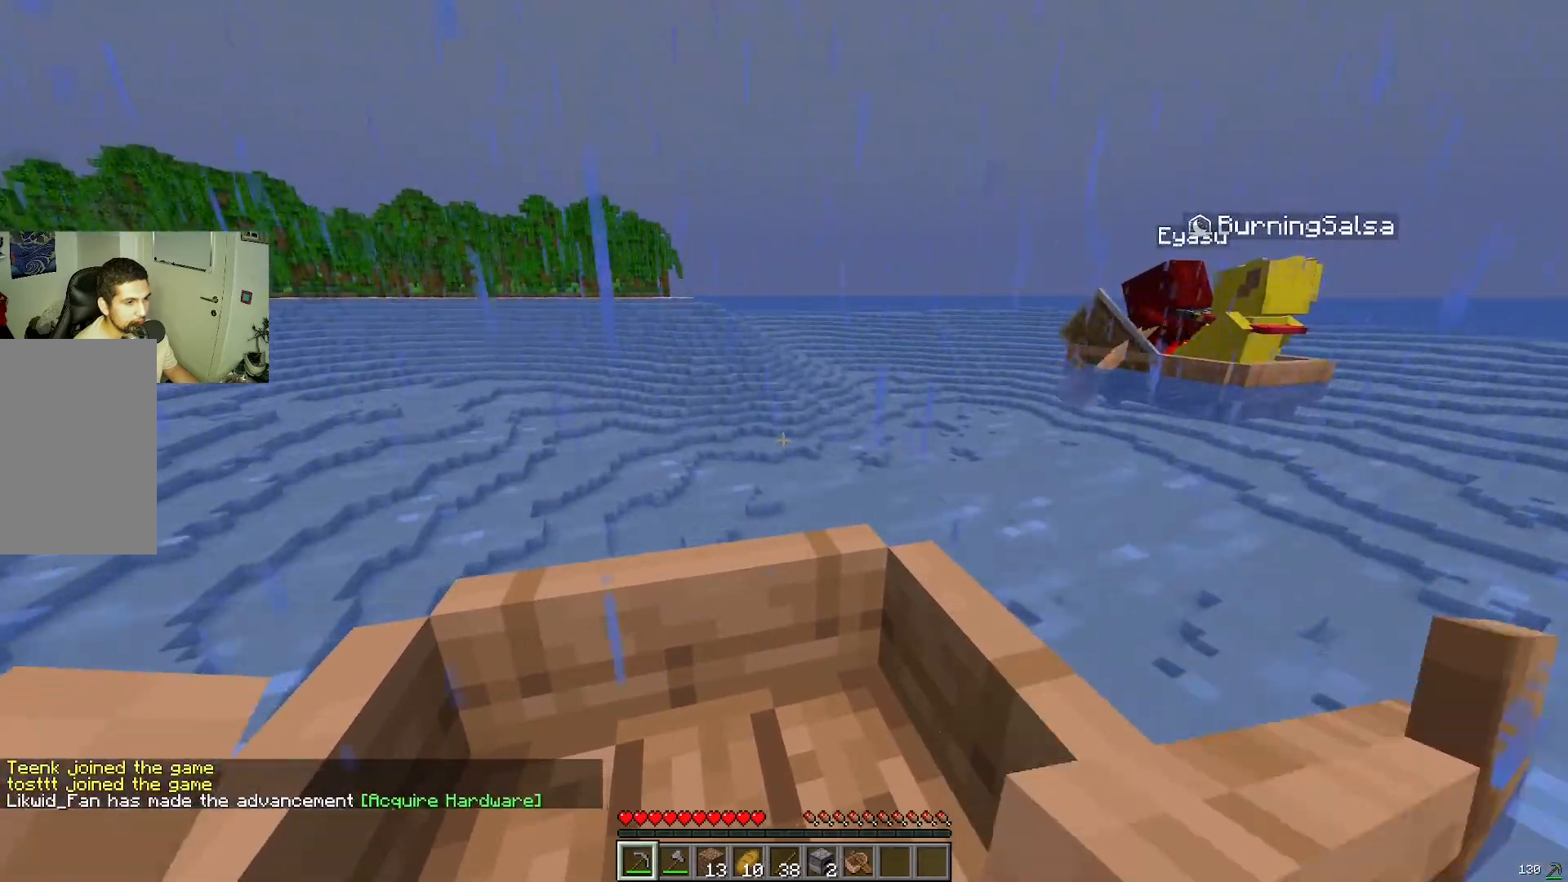
{"keys": ["w"], "mouse": [], "events": []}
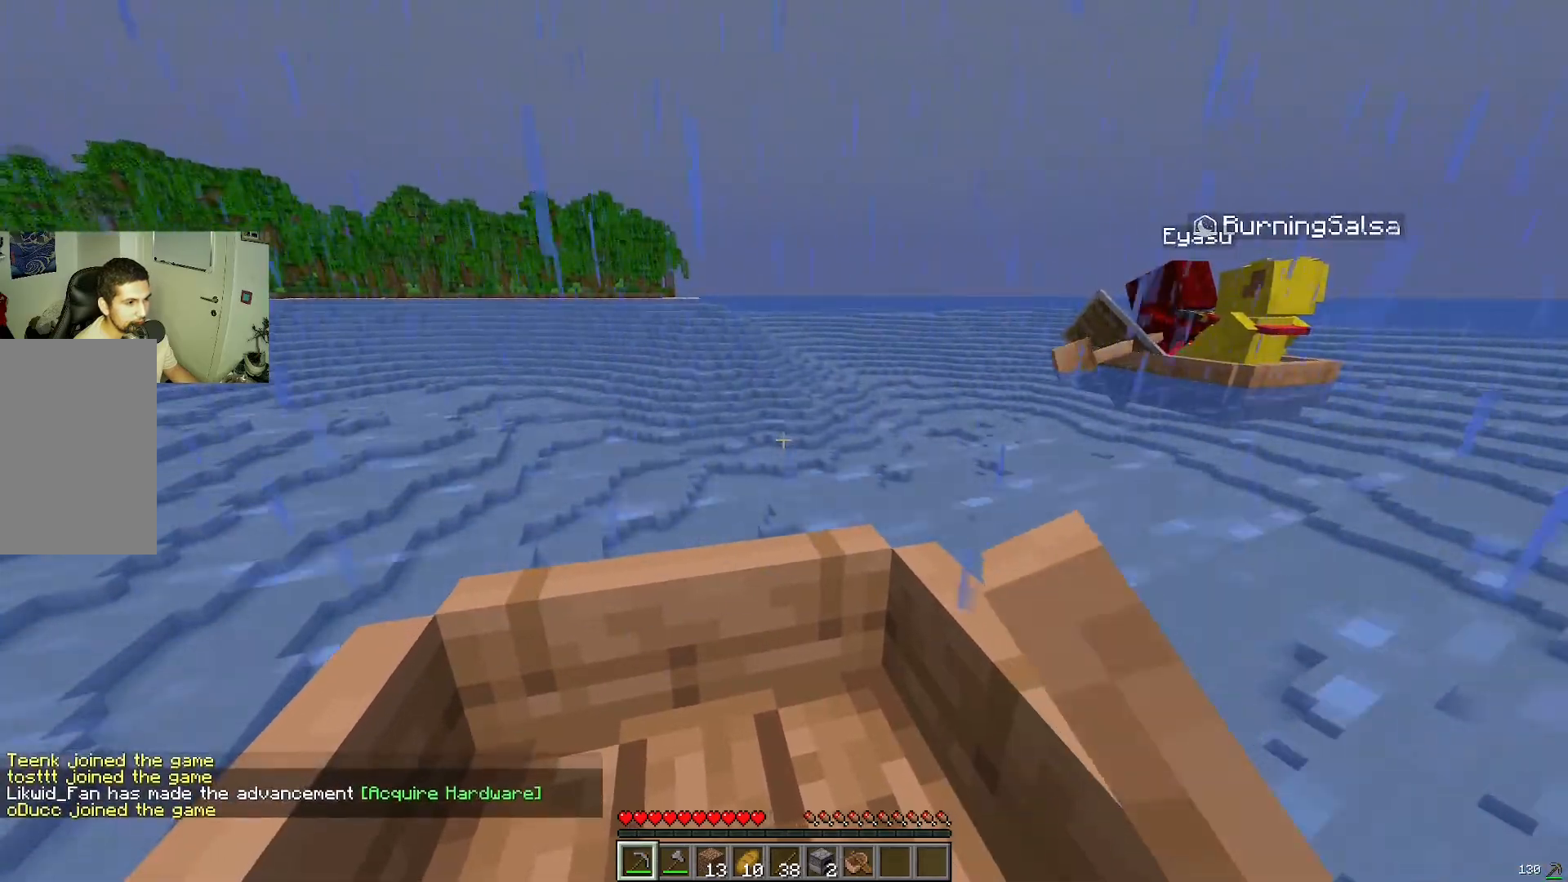
{"keys": ["w"], "mouse": [], "events": []}
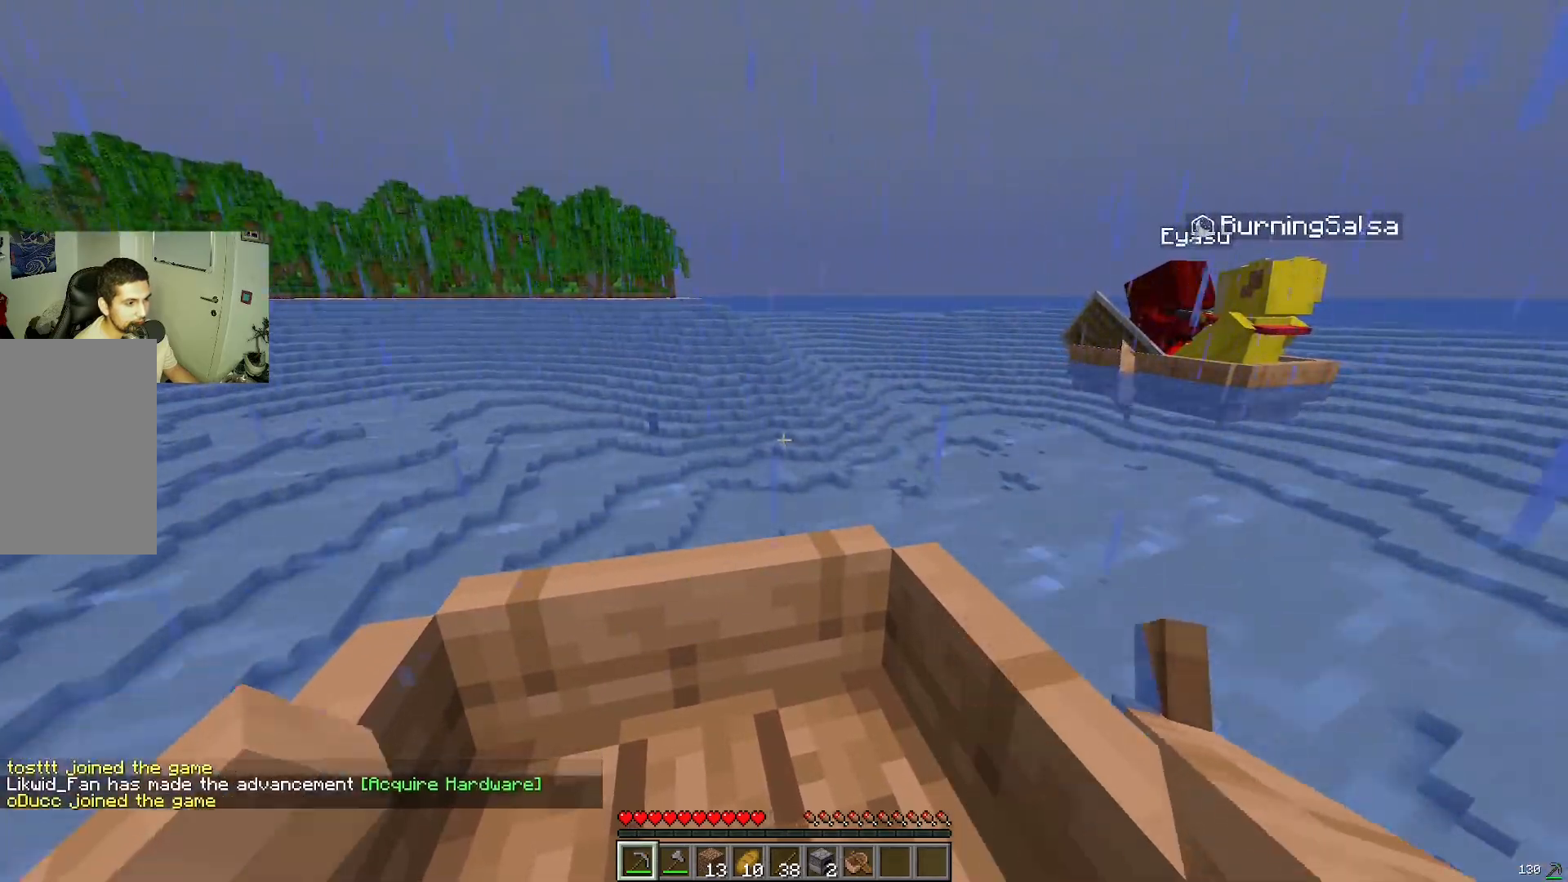
{"keys": ["w"], "mouse": [], "events": []}
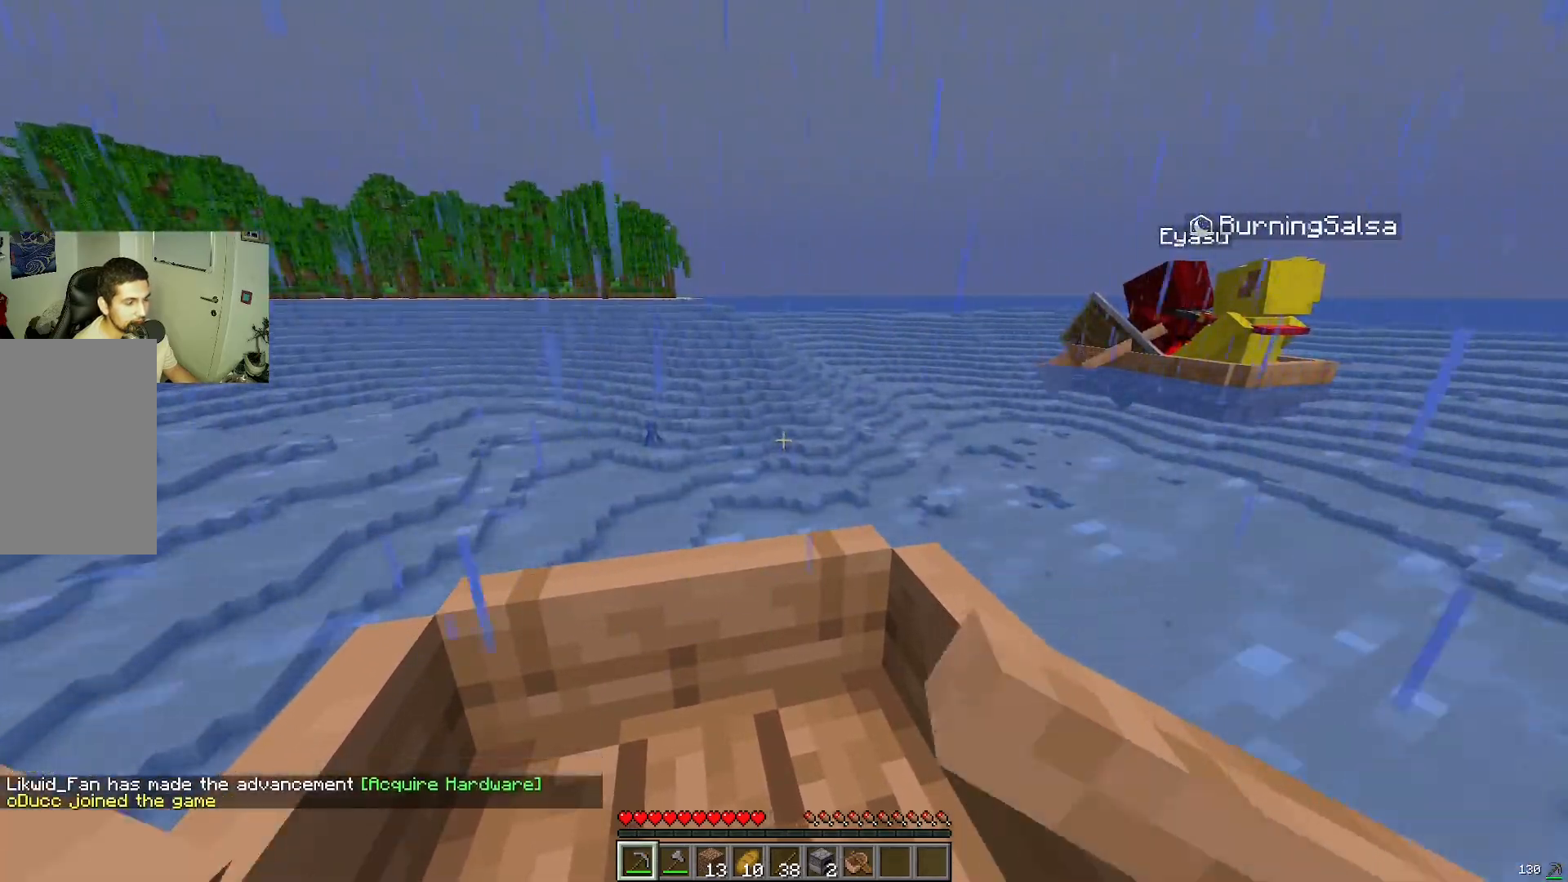
{"keys": ["d", "w"], "mouse": []}
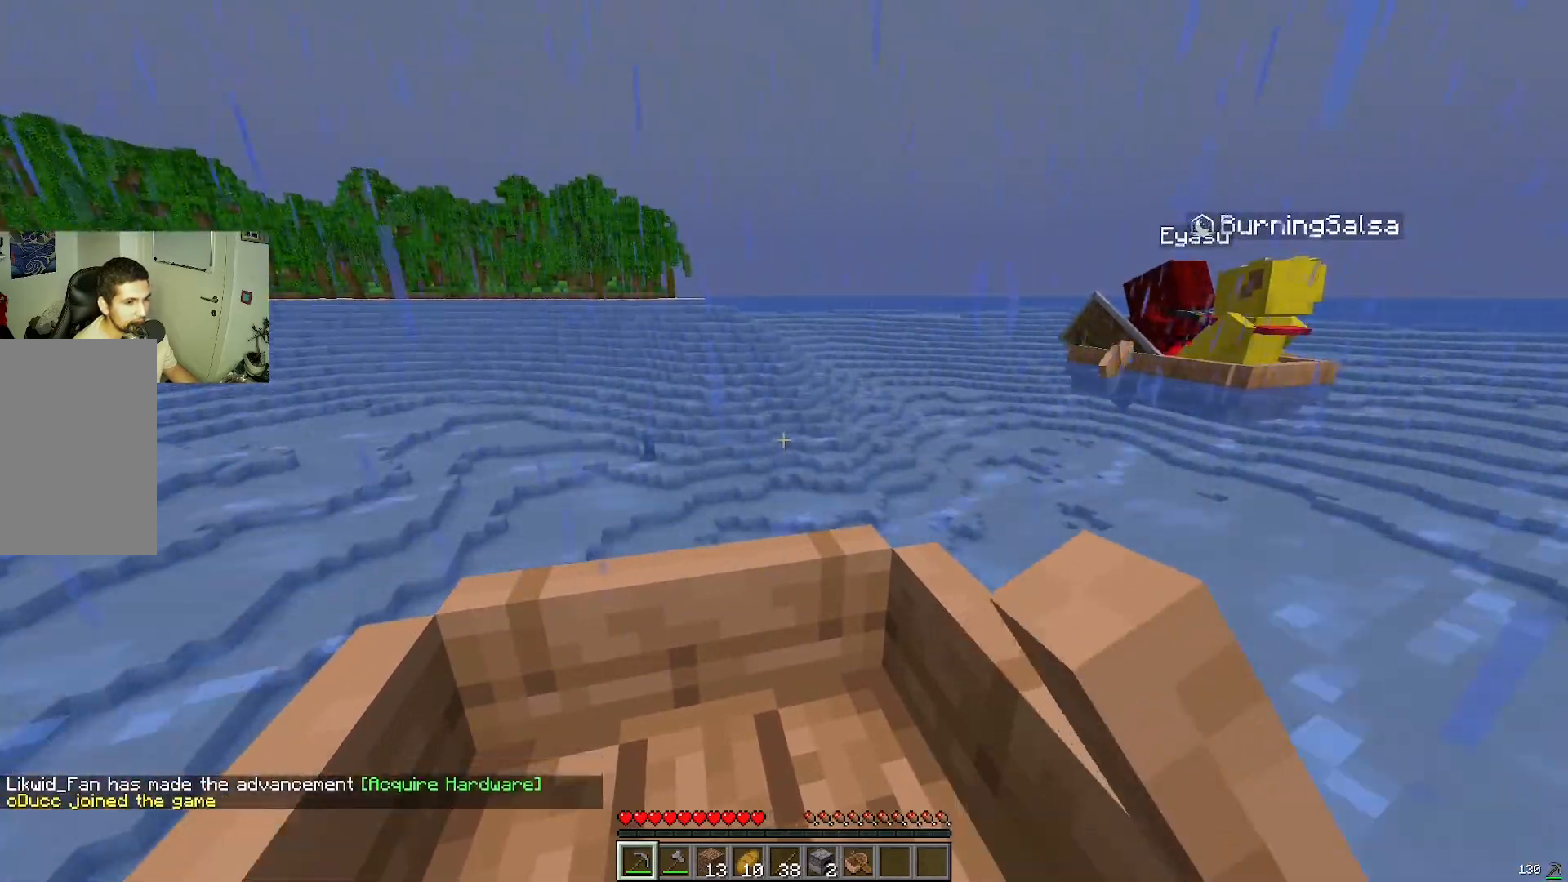
{"keys": ["a", "w"], "mouse": []}
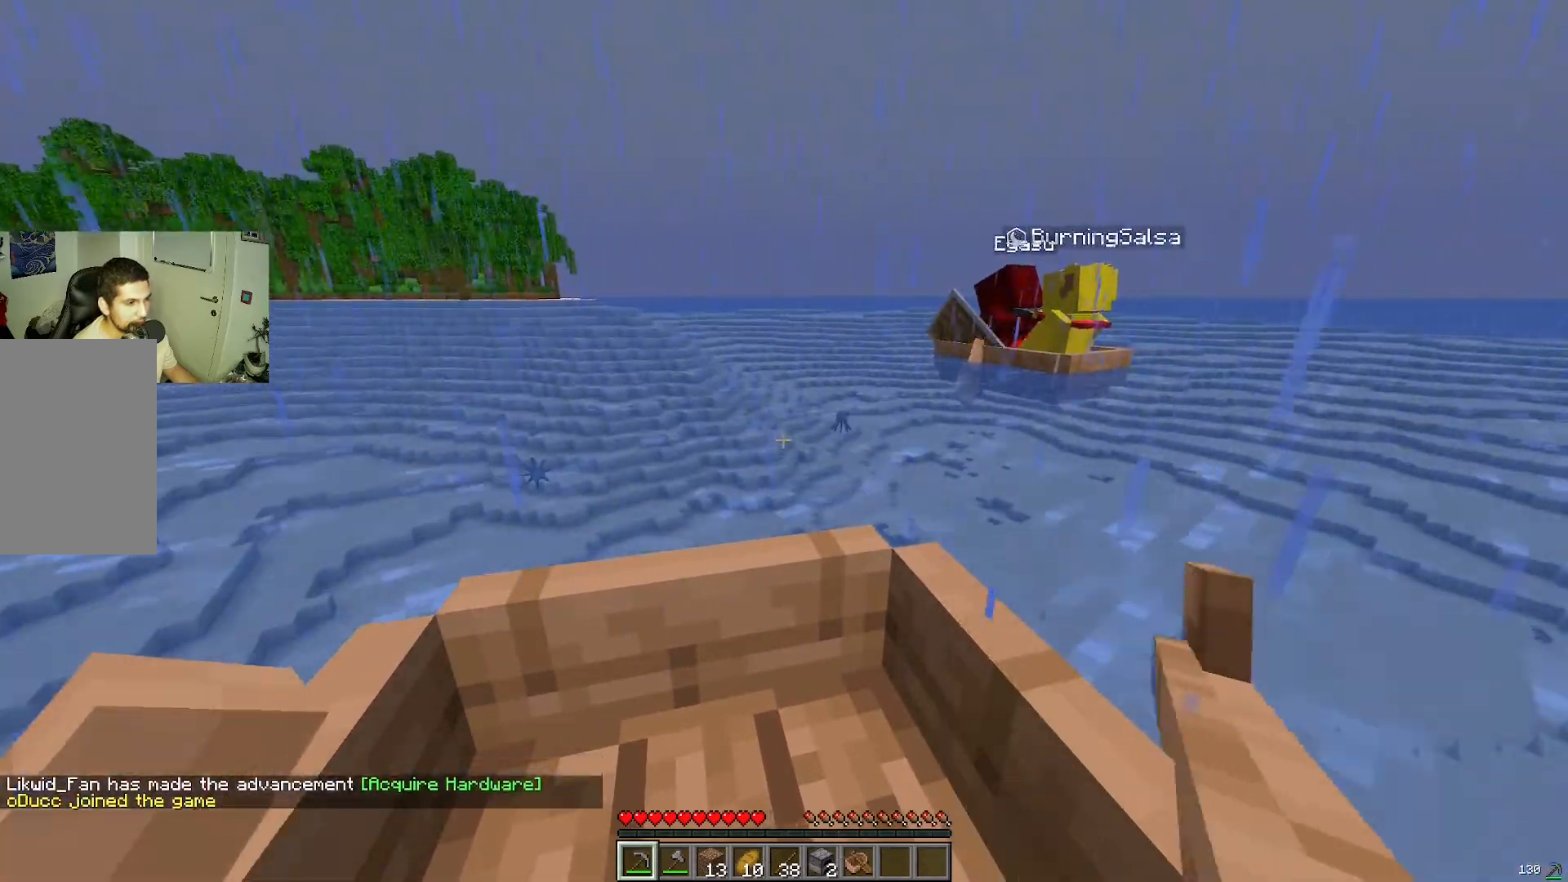
{"keys": ["d", "w"], "mouse": []}
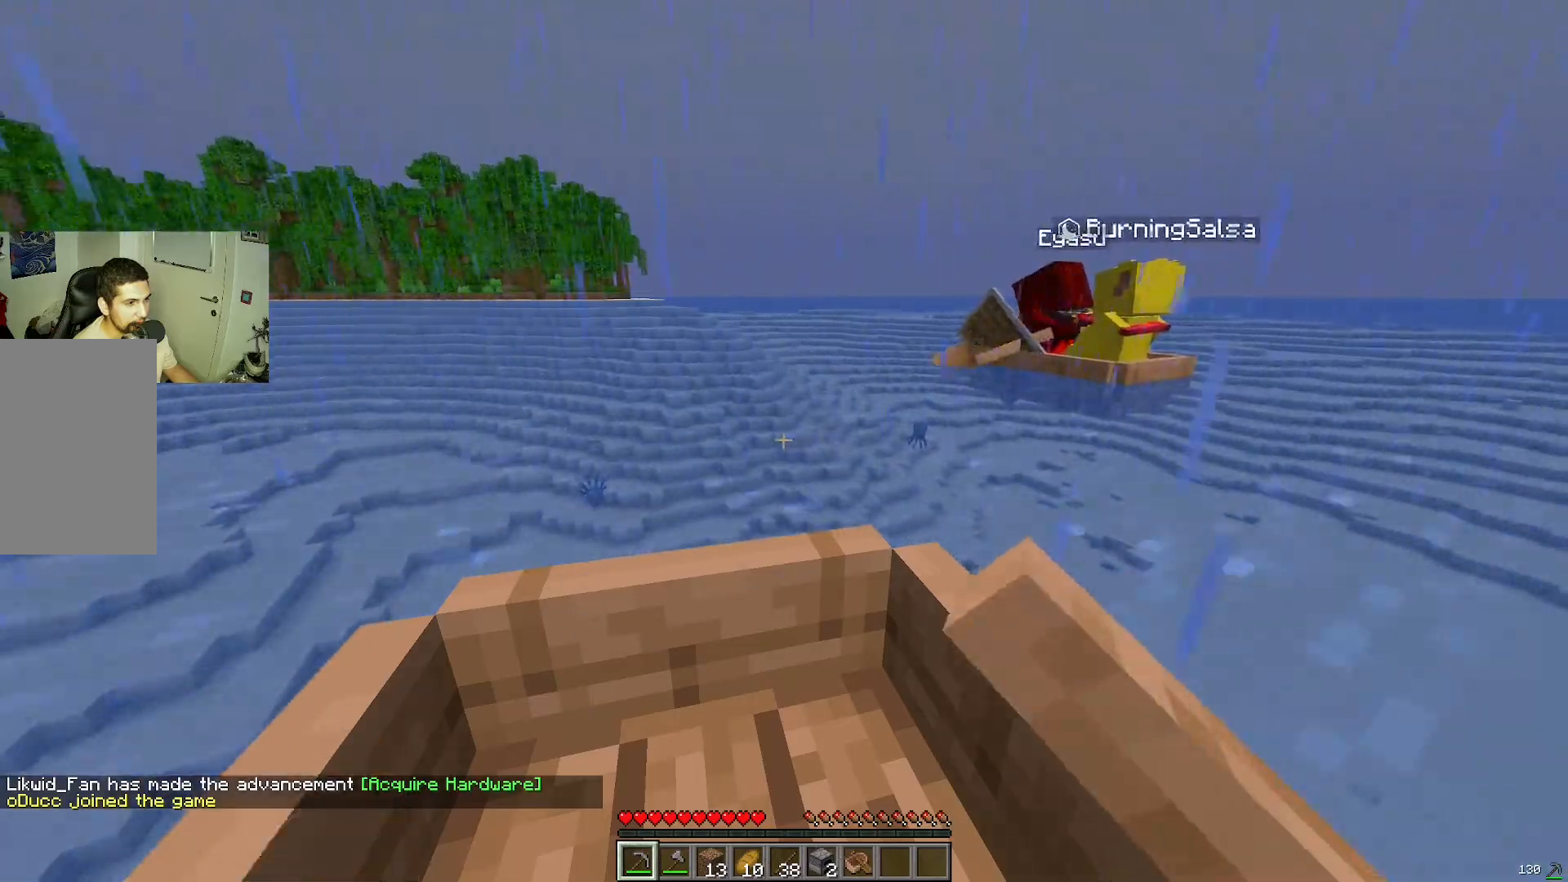
{"keys": ["a", "w"], "mouse": []}
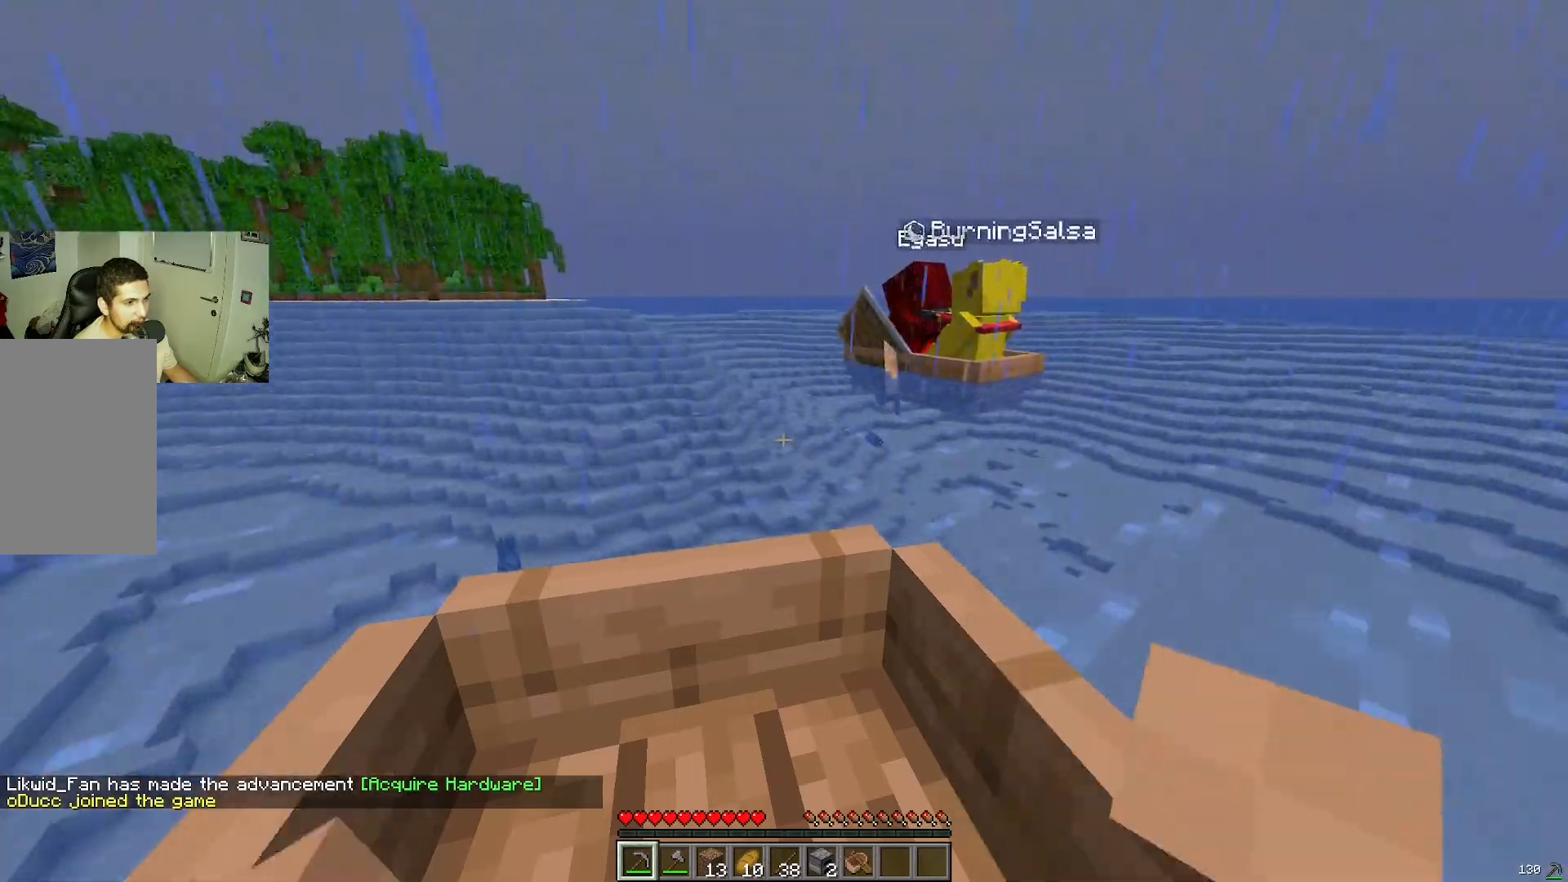
{"keys": ["w"], "mouse": []}
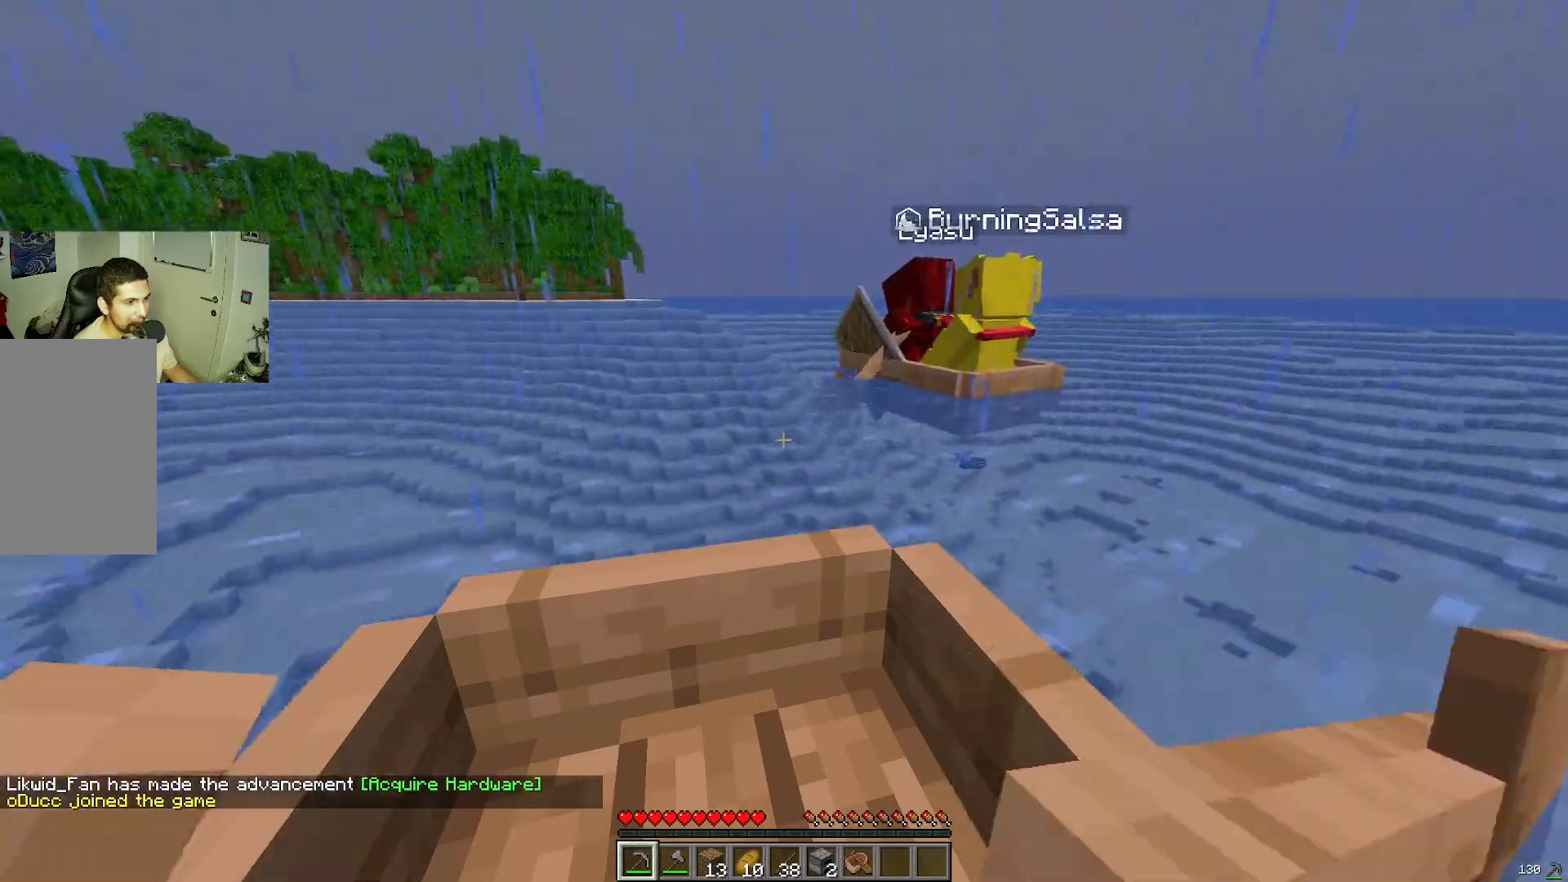
{"keys": ["w"], "mouse": [], "events": []}
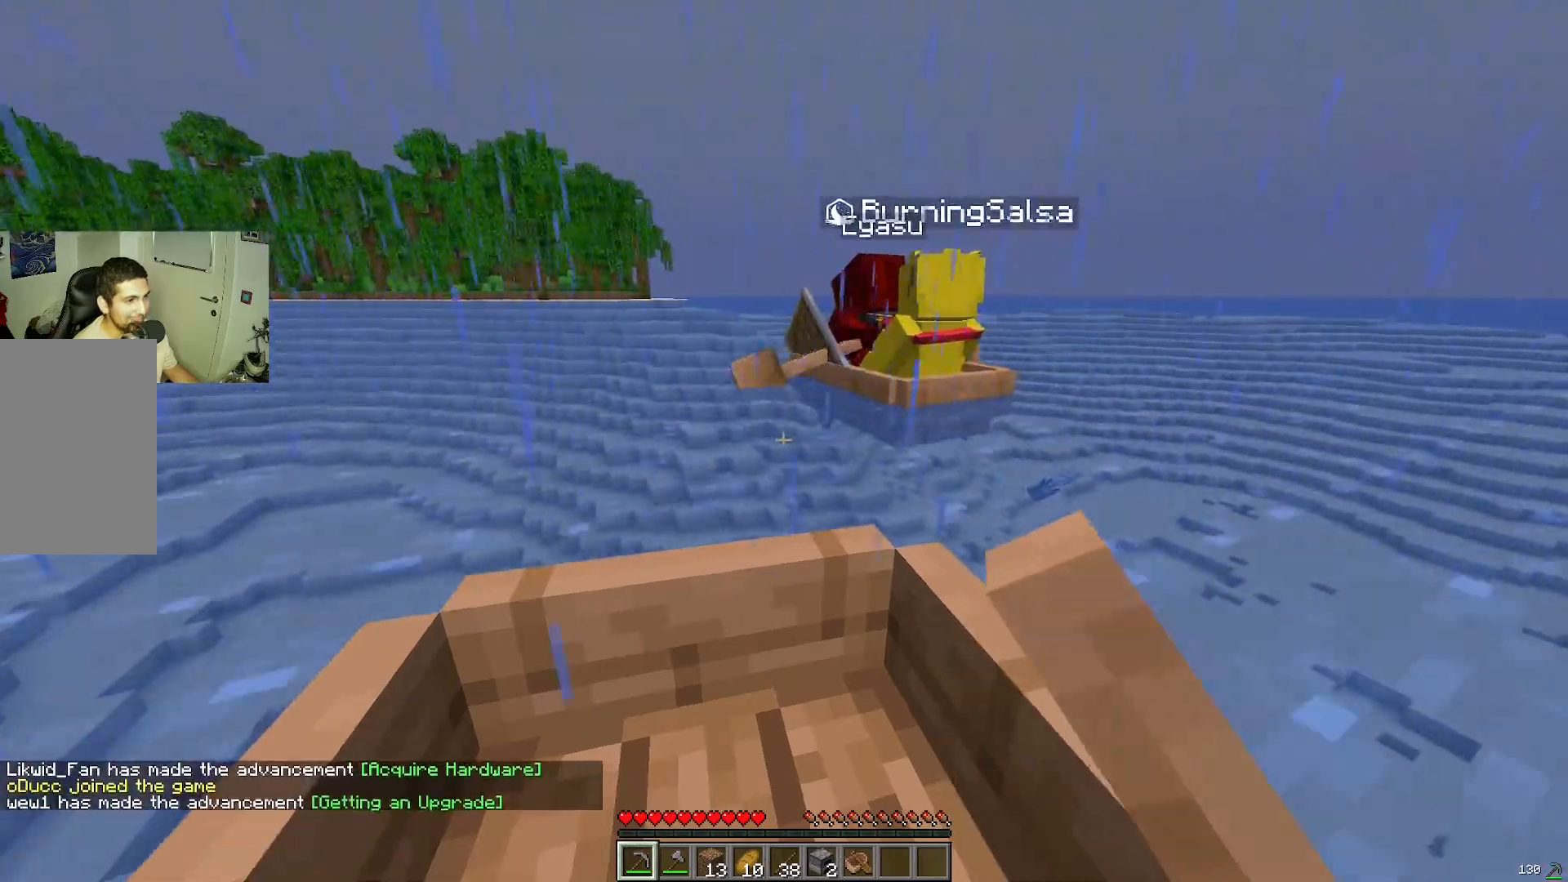
{"keys": ["w"], "mouse": [], "events": []}
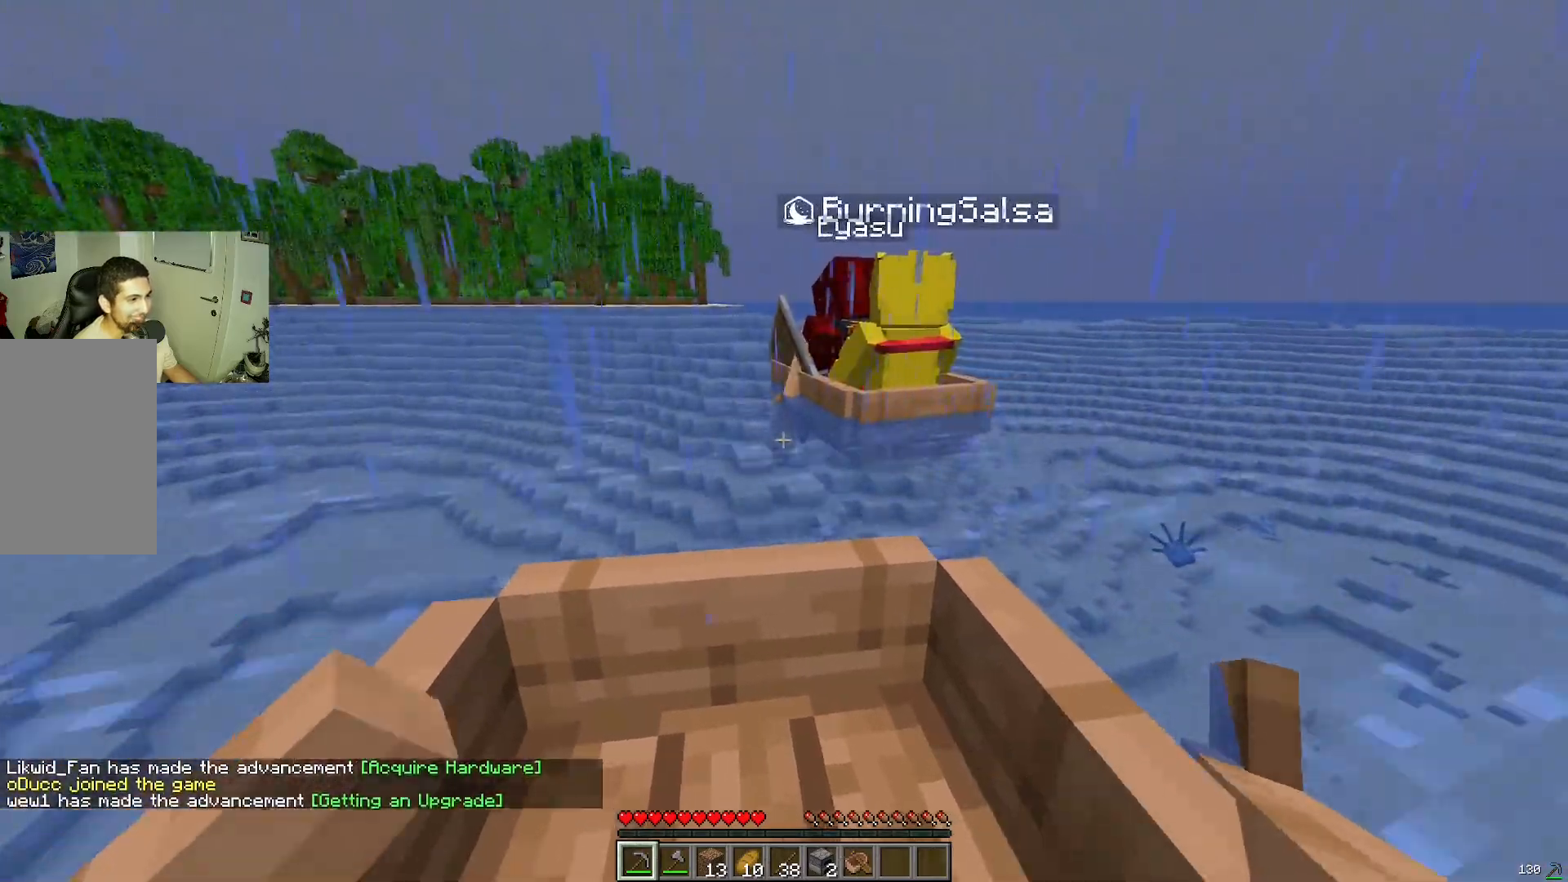
{"keys": ["w"], "mouse": [], "events": []}
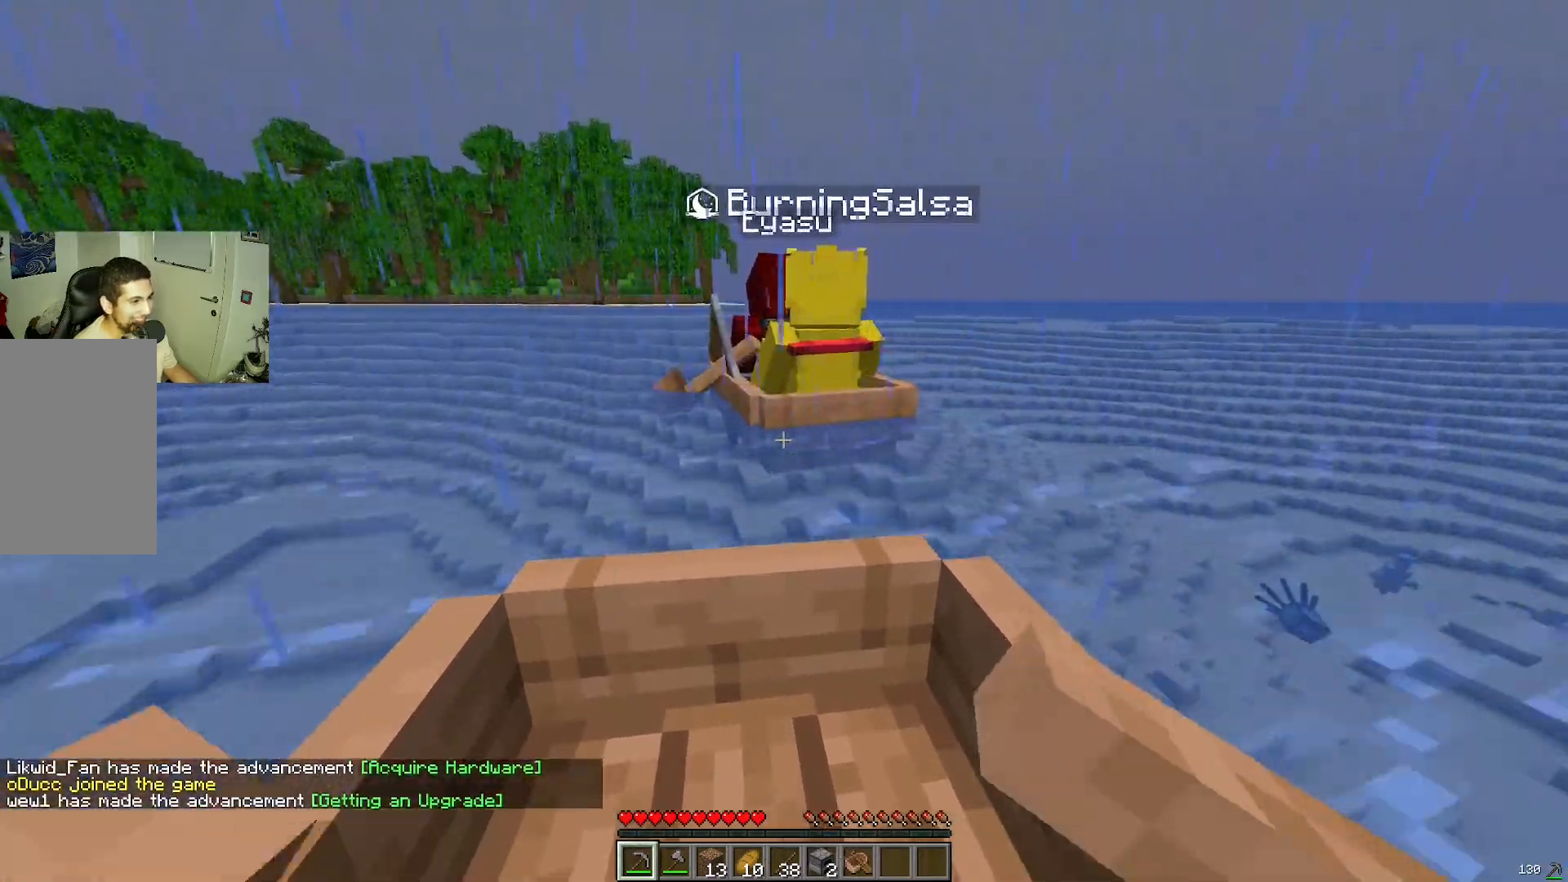
{"keys": ["w"], "mouse": [], "events": []}
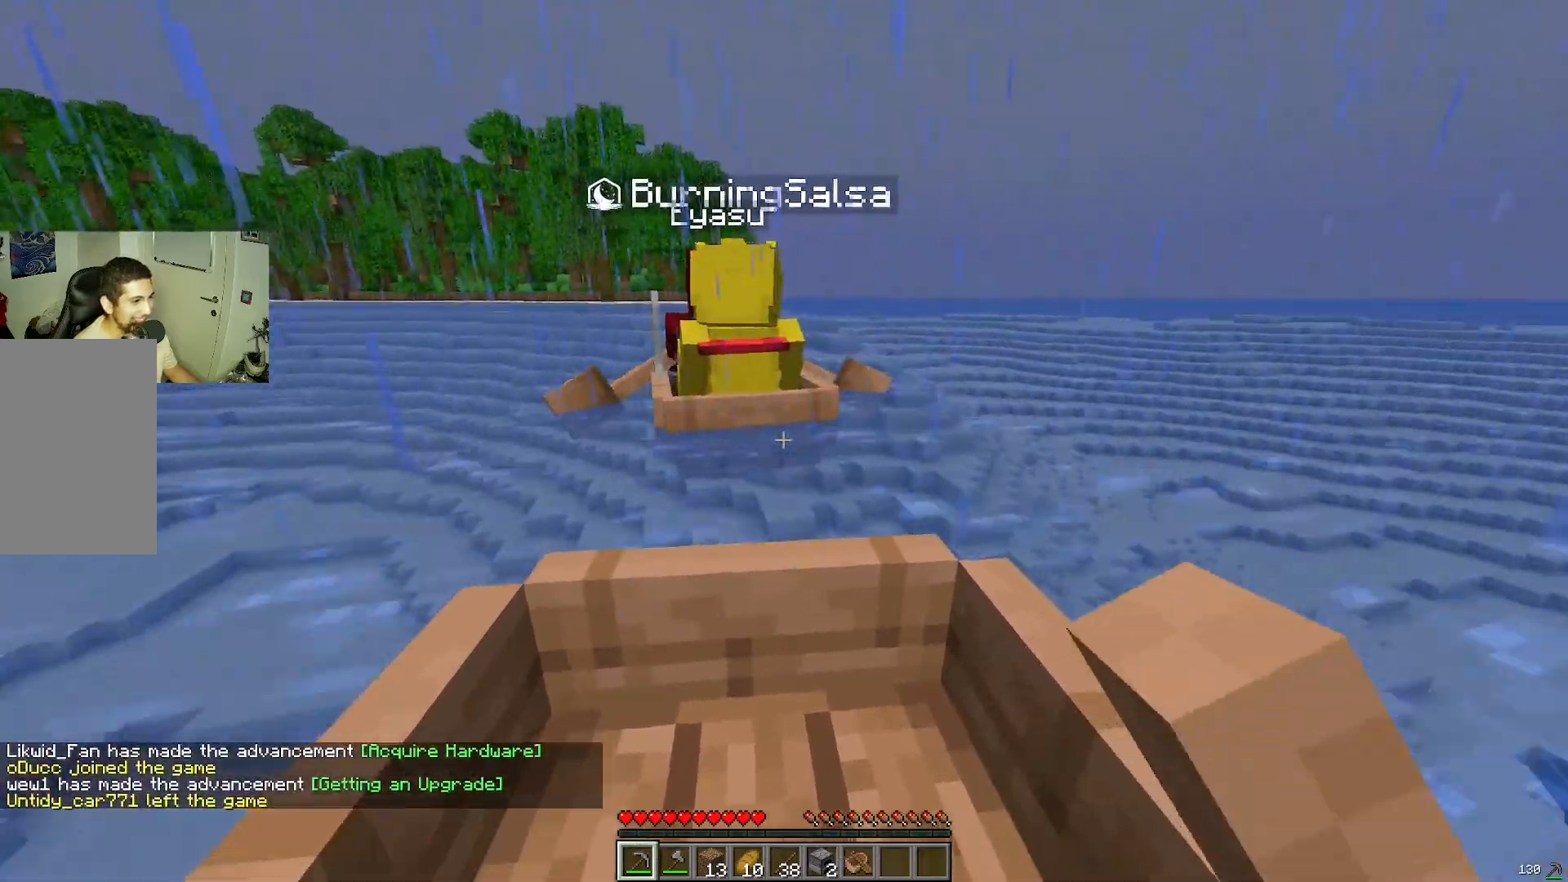
{"keys": ["w"], "mouse": [], "events": []}